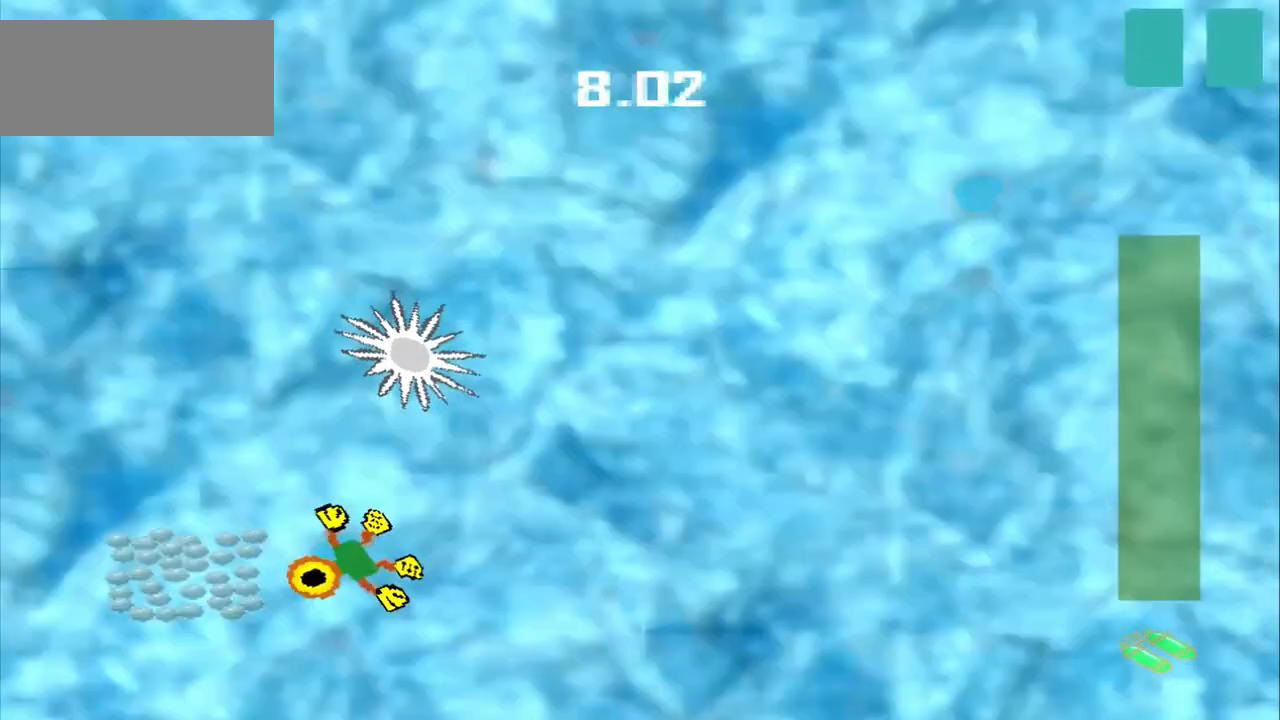
Gameplay with a controller (PlayStation layout); each line is a JSON object with the inputs held at the frame after it (dt_ms = milliseconds from this image to that frame). "events" lists button and stick changes between this image and that frame as [ms after this image, input, new state], when the widget could be followed in between. Not read: CROSS L2 L3 R2 R3 right_stick.
{"dt_ms": 500, "buttons": ["DPAD_DOWN"], "left_stick": "up-left", "events": [[333, "DPAD_DOWN", "down"], [333, "left_stick", "up-left"]]}
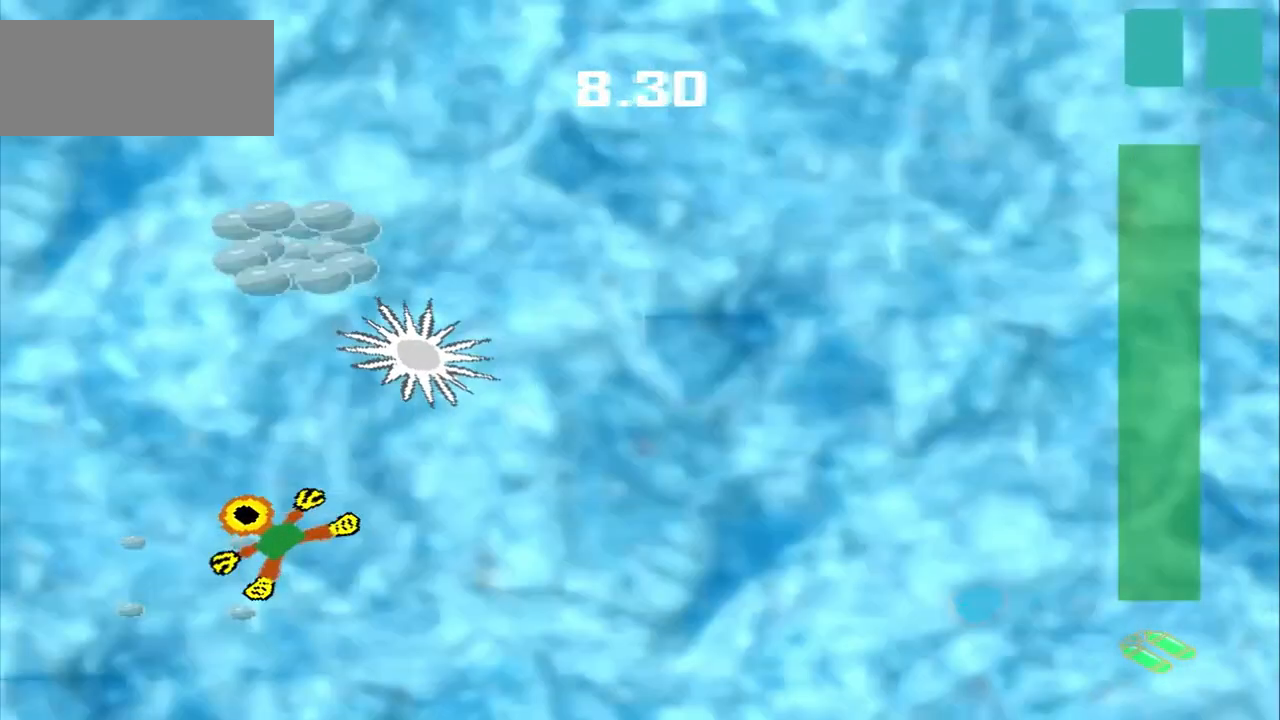
{"dt_ms": 500, "buttons": [], "left_stick": "up-left", "events": [[500, "DPAD_DOWN", "up"]]}
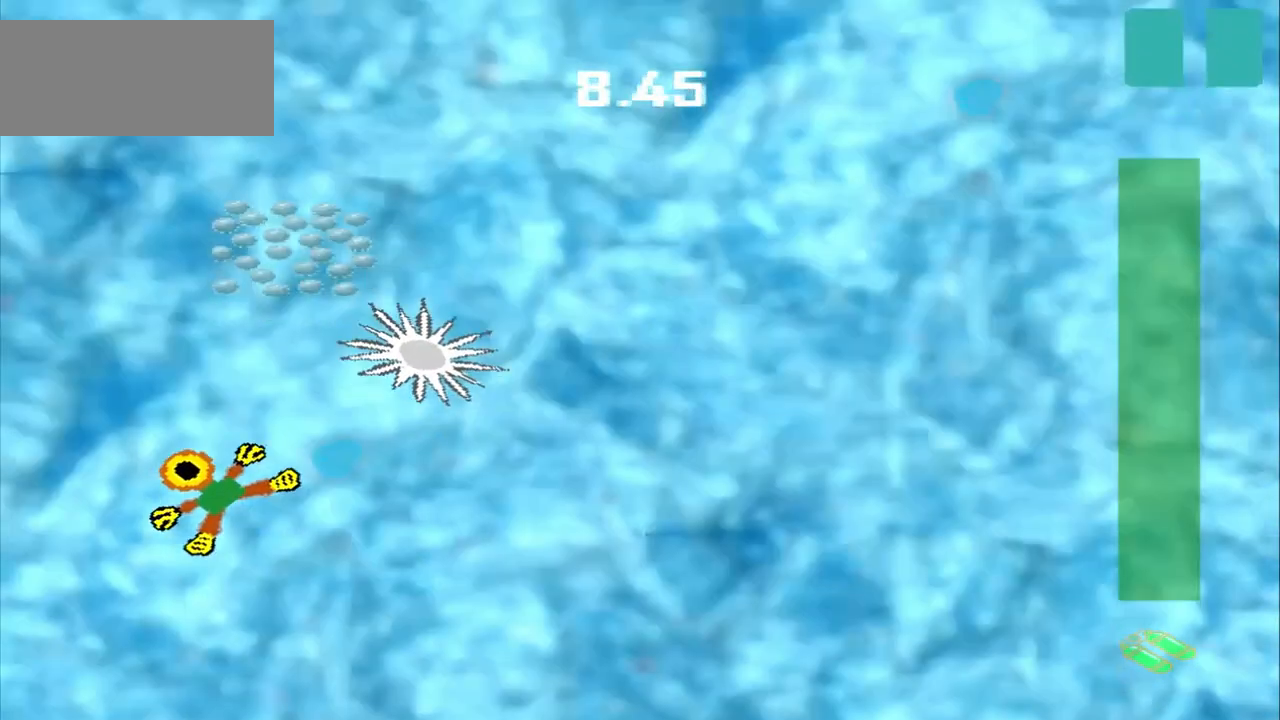
{"dt_ms": 1000, "buttons": [], "left_stick": "center"}
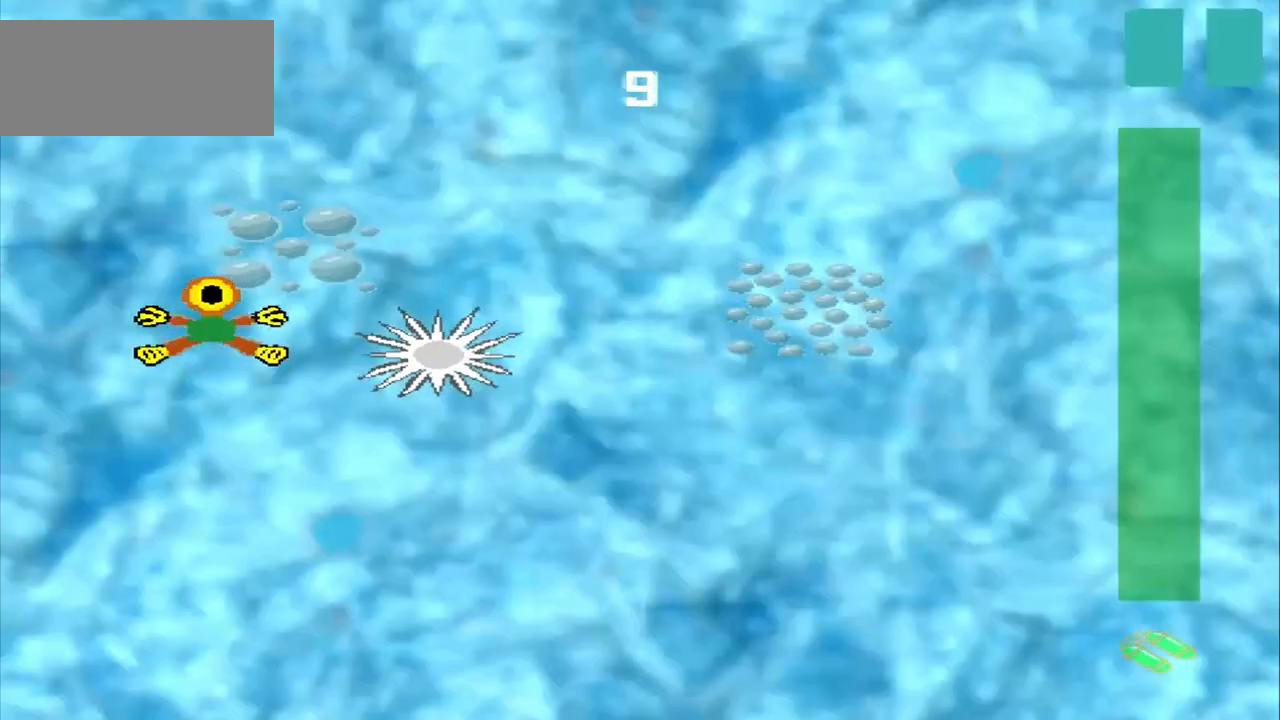
{"dt_ms": 500, "buttons": [], "left_stick": "up-right"}
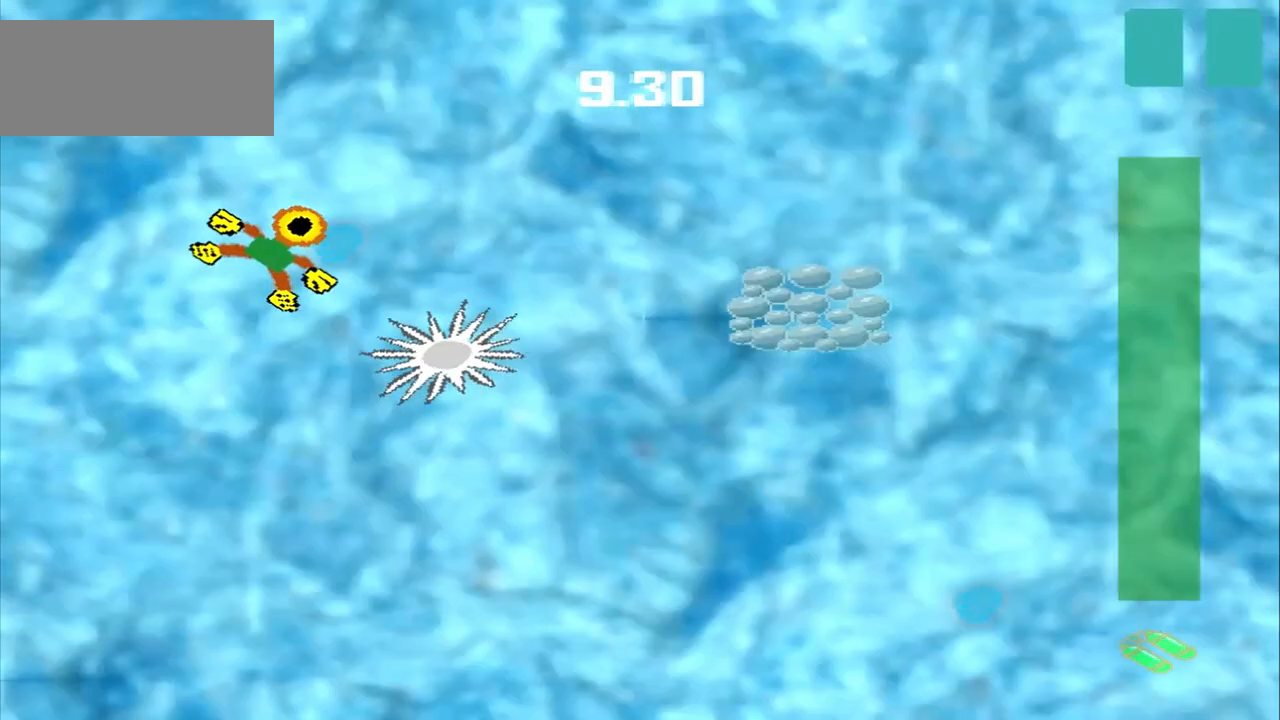
{"dt_ms": 1000, "buttons": [], "left_stick": "right"}
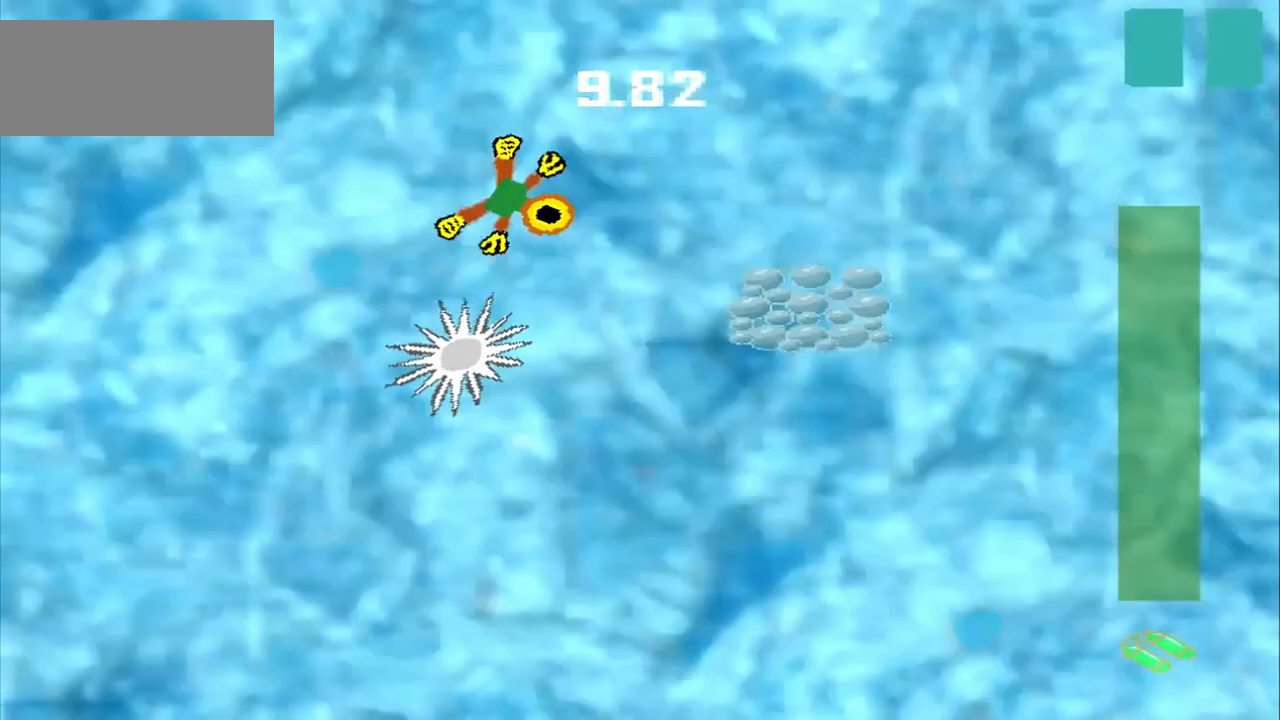
{"dt_ms": 500, "buttons": [], "left_stick": "down-right", "events": [[125, "left_stick", "down-right"]]}
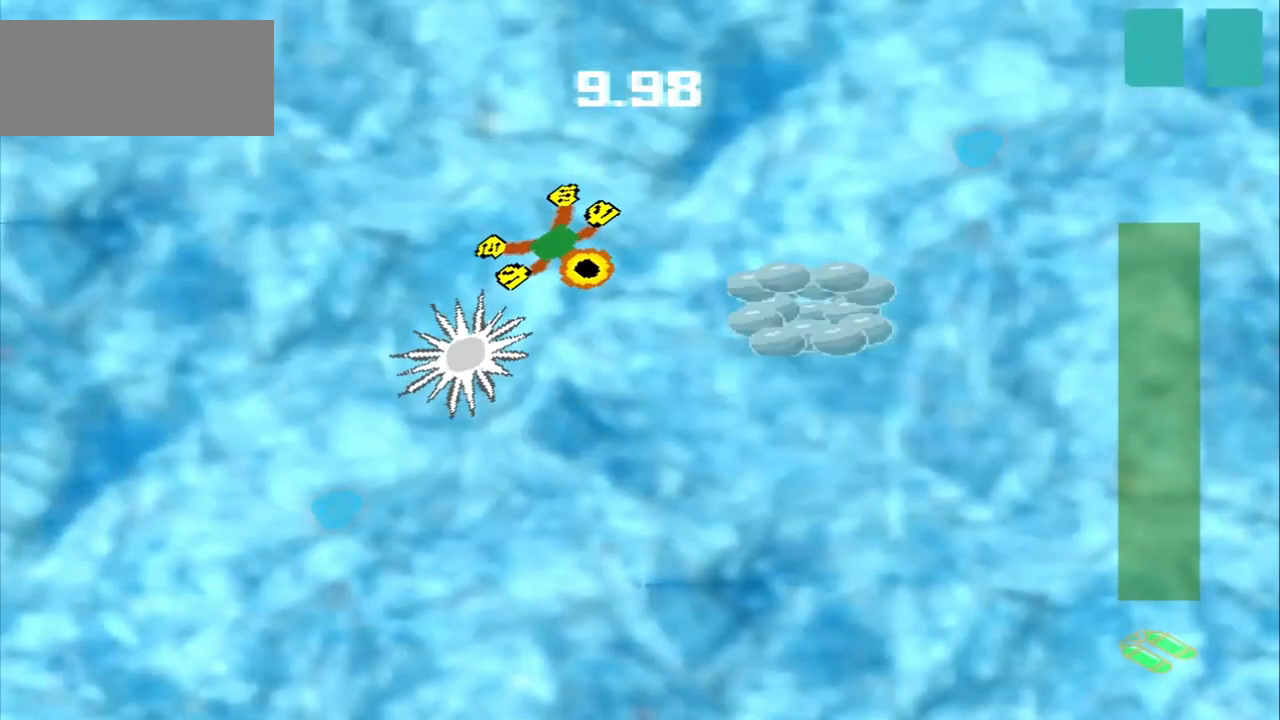
{"dt_ms": 500, "buttons": ["DPAD_DOWN"], "left_stick": "up-left", "events": [[500, "DPAD_DOWN", "down"], [500, "left_stick", "up-left"]]}
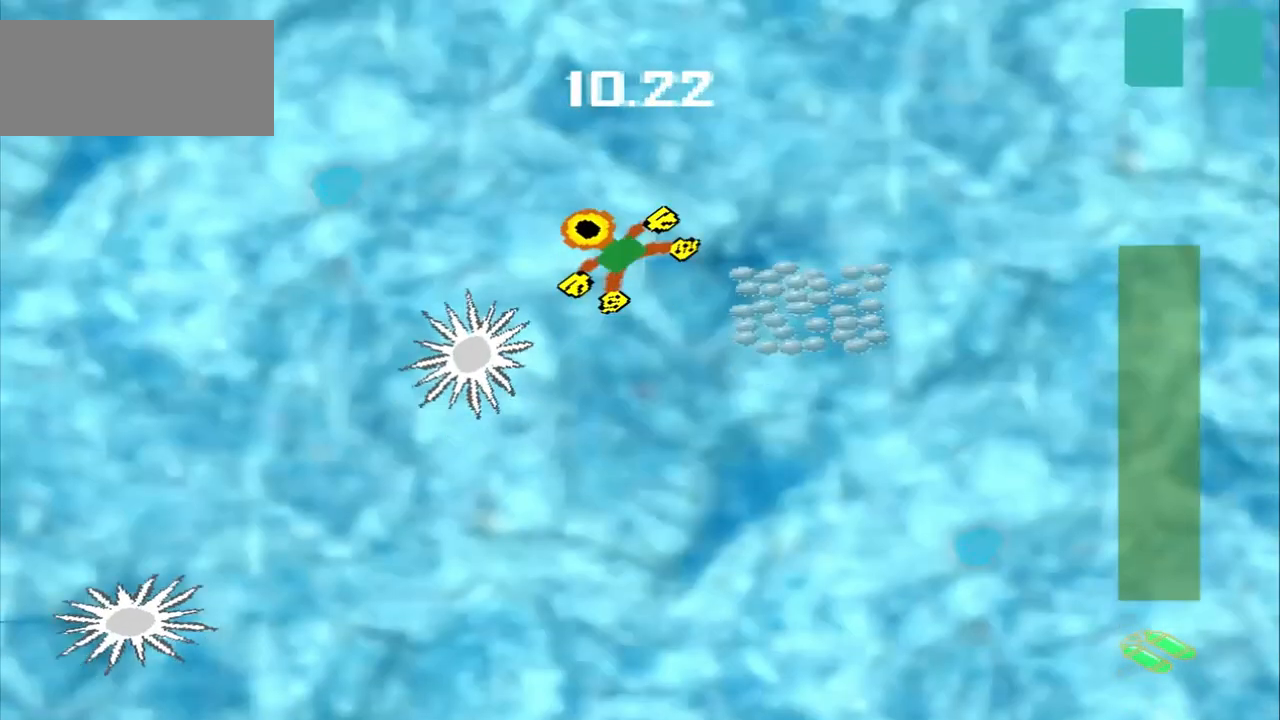
{"dt_ms": 500, "buttons": [], "left_stick": "center"}
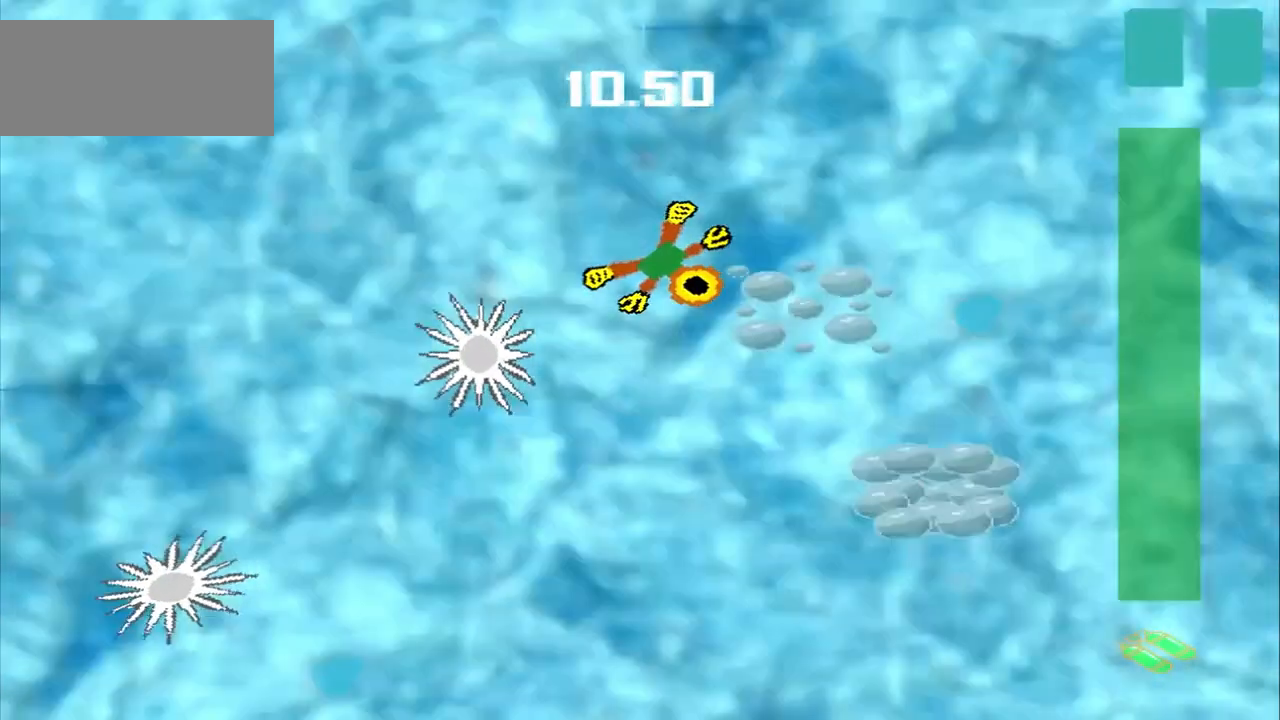
{"dt_ms": 1000, "buttons": [], "left_stick": "down-right"}
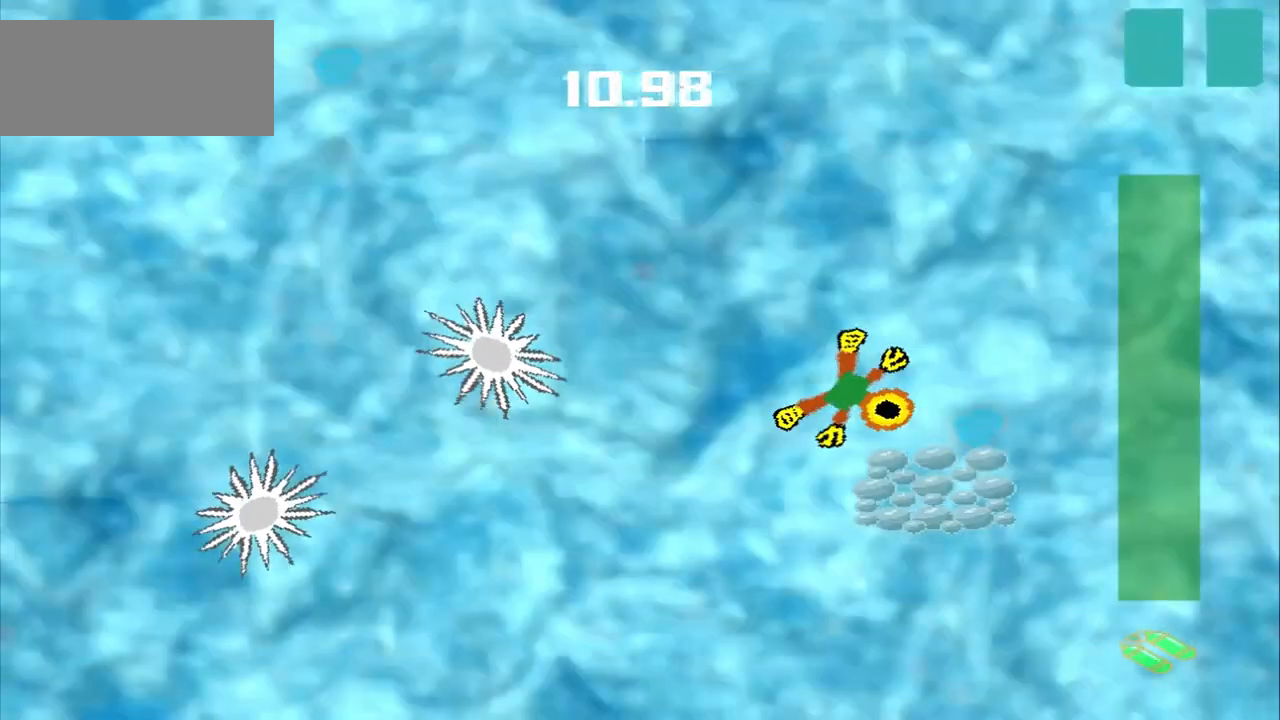
{"dt_ms": 500, "buttons": [], "left_stick": "up-left", "events": [[83, "left_stick", "center"], [292, "left_stick", "up-left"]]}
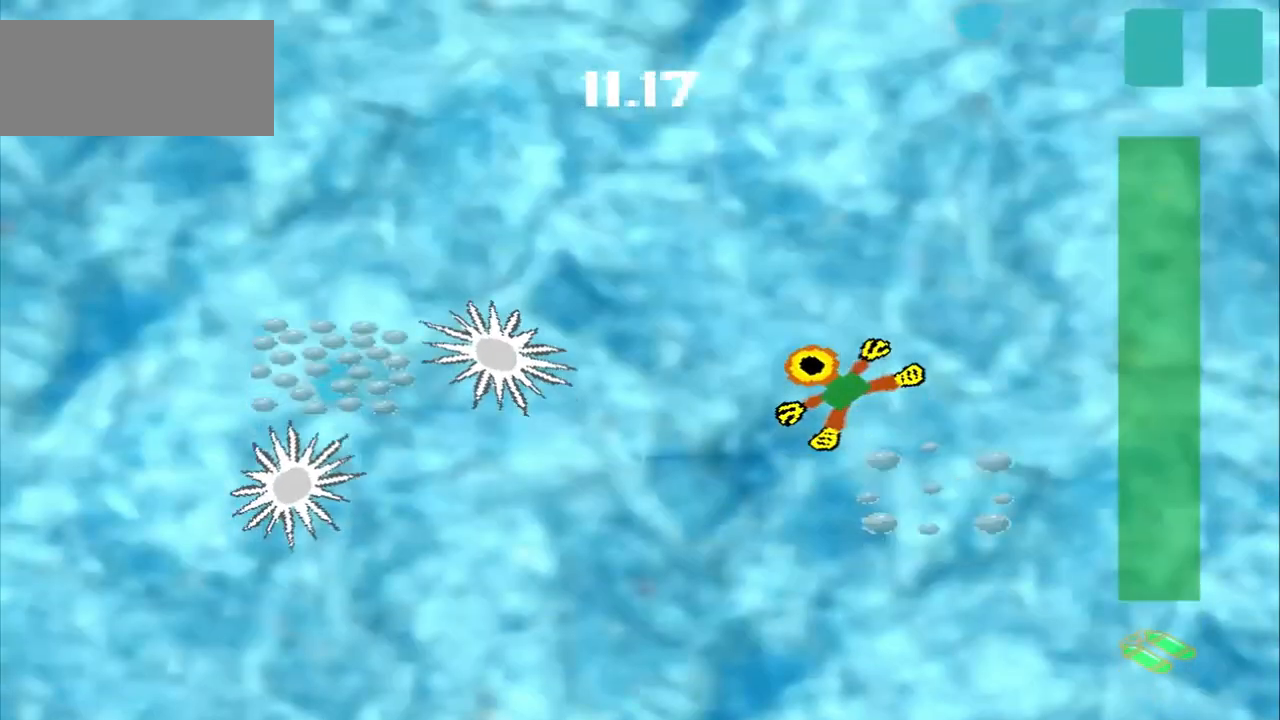
{"dt_ms": 500, "buttons": [], "left_stick": "down-left", "events": [[83, "DPAD_DOWN", "down"], [458, "DPAD_DOWN", "up"], [500, "left_stick", "down-left"]]}
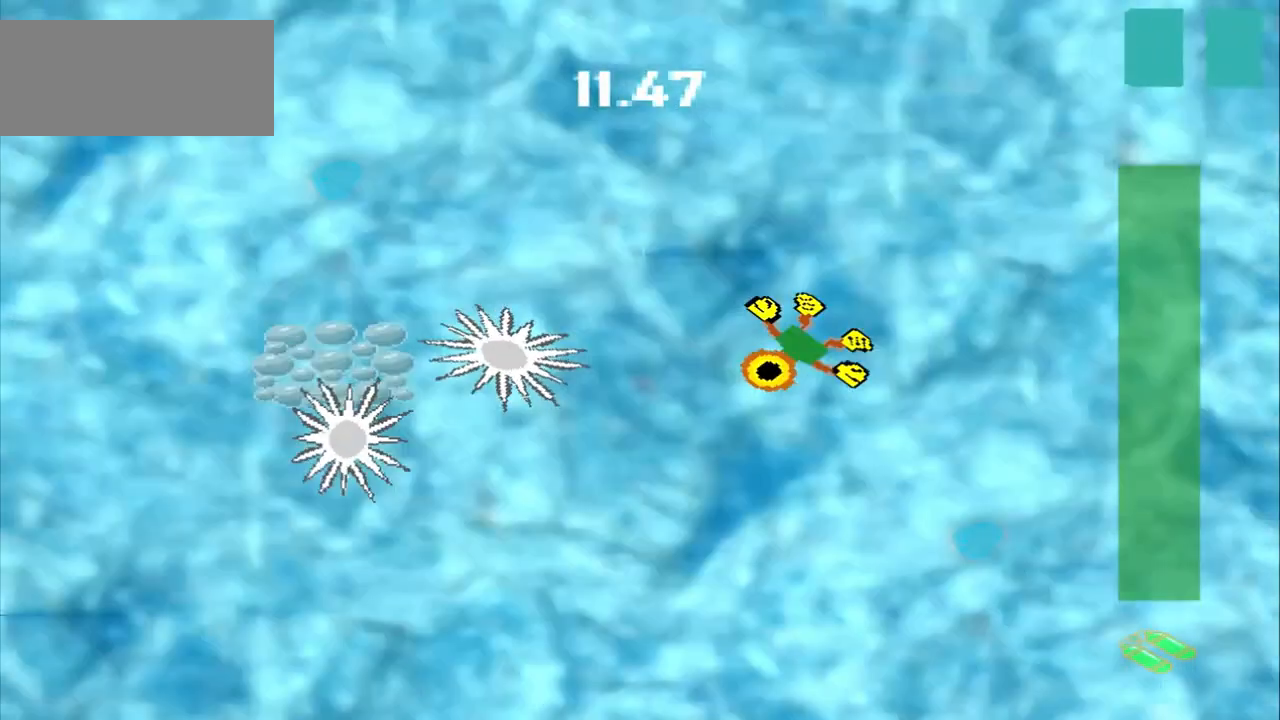
{"dt_ms": 500, "buttons": [], "left_stick": "down-left", "events": [[333, "left_stick", "center"], [458, "left_stick", "down-left"]]}
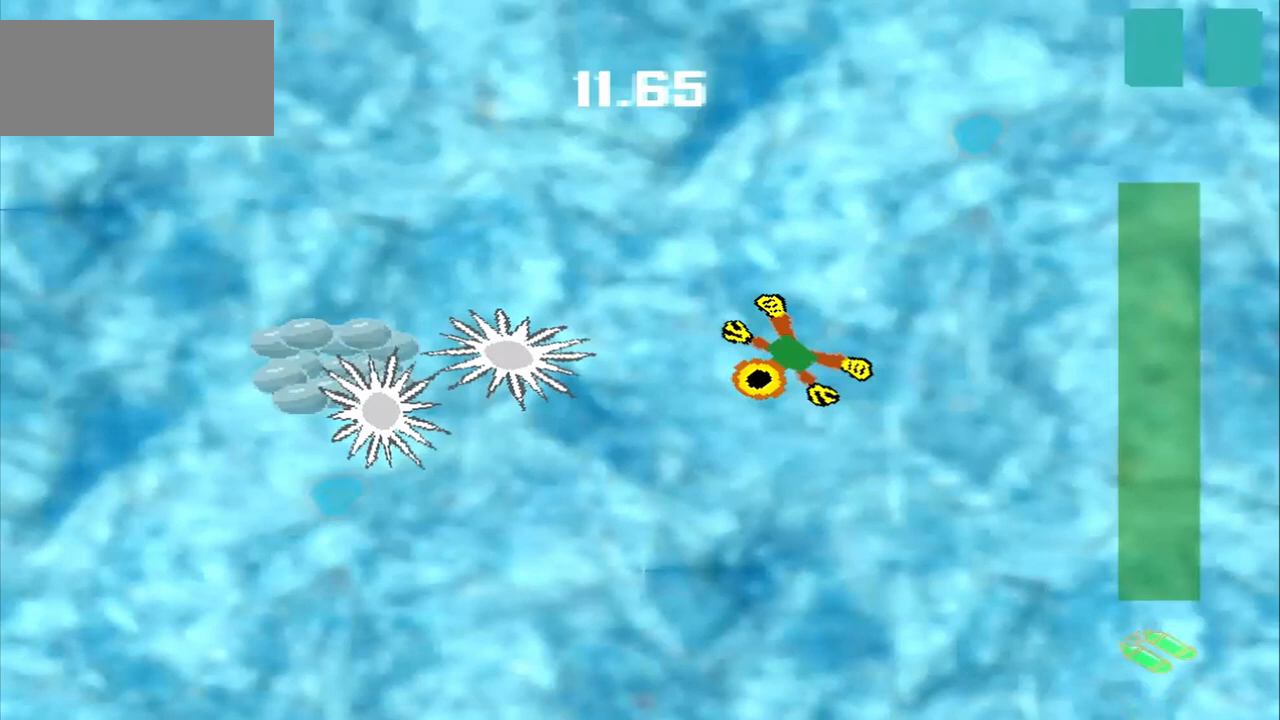
{"dt_ms": 500, "buttons": [], "left_stick": "down-left", "events": [[125, "left_stick", "center"], [292, "left_stick", "down-left"]]}
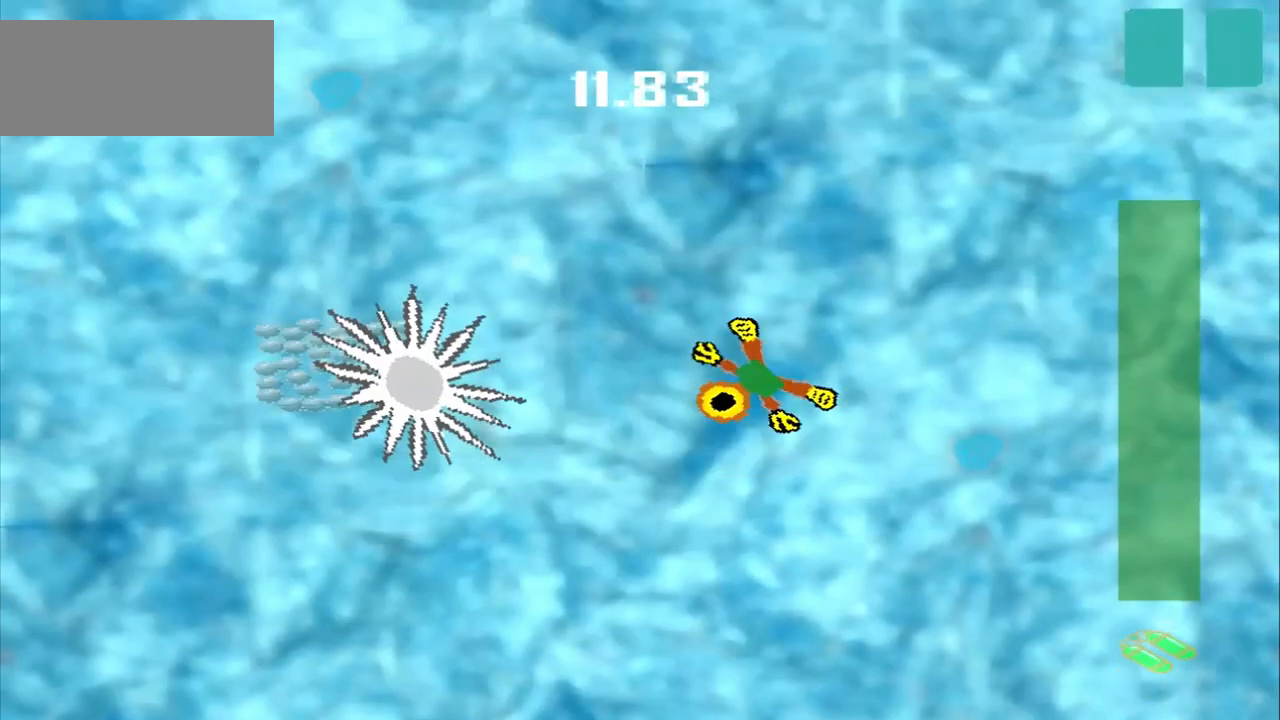
{"dt_ms": 500, "buttons": [], "left_stick": "center", "events": [[125, "left_stick", "down-right"], [333, "left_stick", "center"]]}
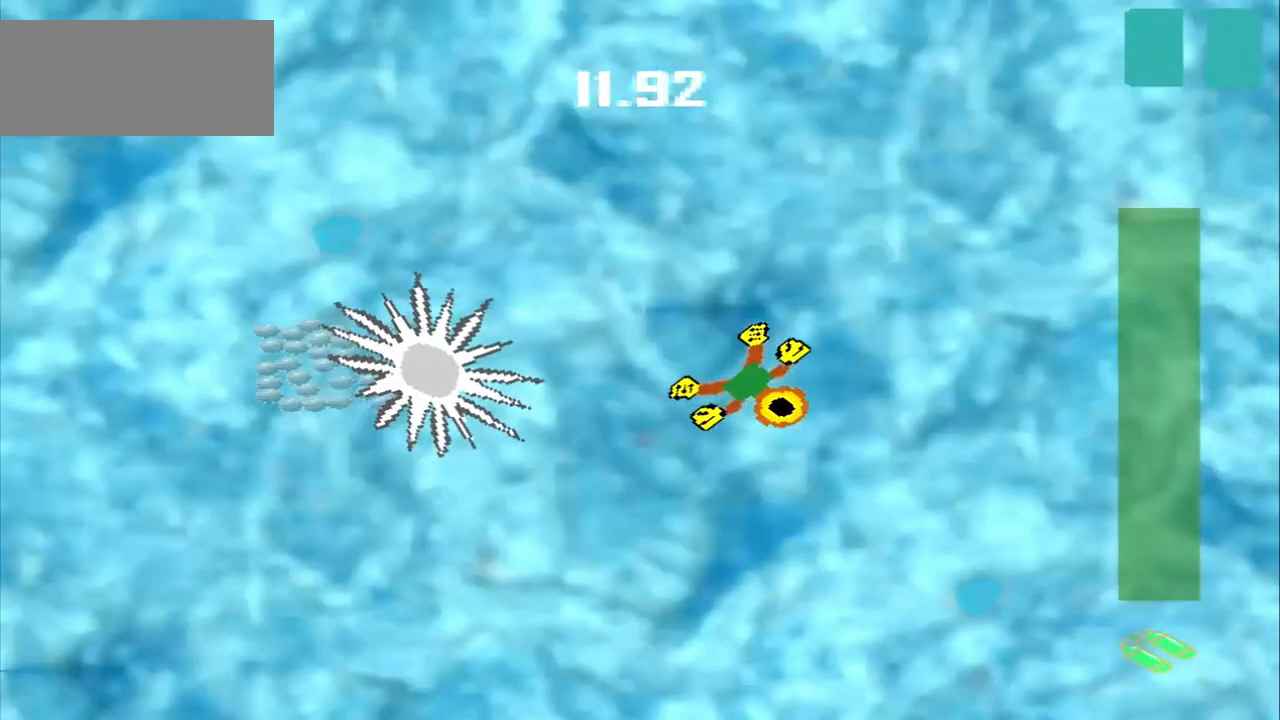
{"dt_ms": 500, "buttons": [], "left_stick": "down-left", "events": [[250, "left_stick", "down-left"]]}
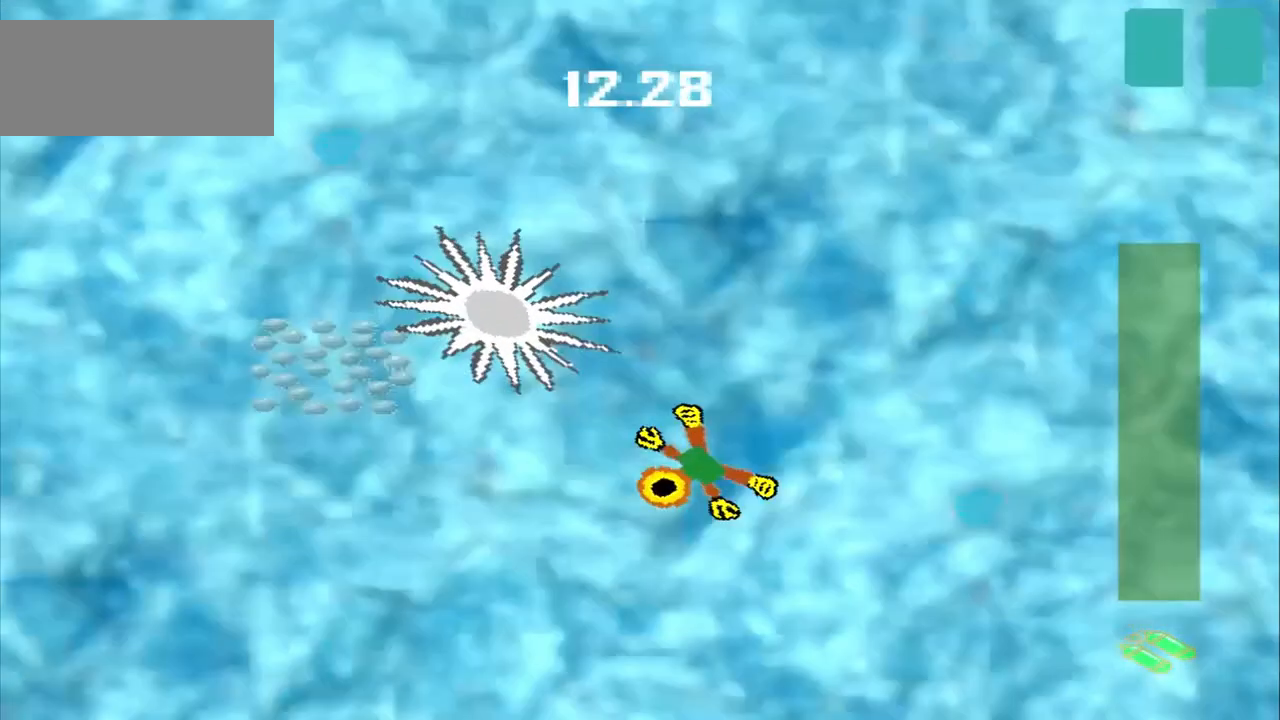
{"dt_ms": 500, "buttons": [], "left_stick": "up-left", "events": [[500, "left_stick", "up-left"]]}
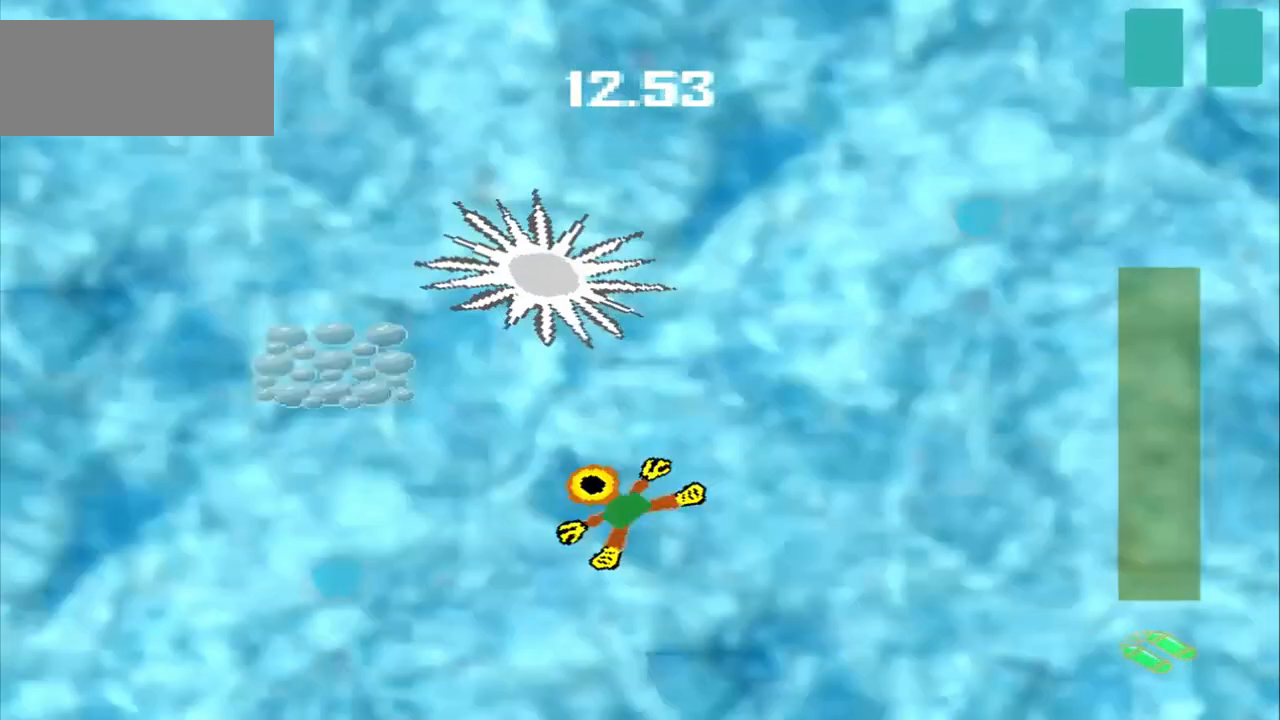
{"dt_ms": 500, "buttons": ["DPAD_DOWN"], "left_stick": "up-left", "events": [[83, "DPAD_DOWN", "down"]]}
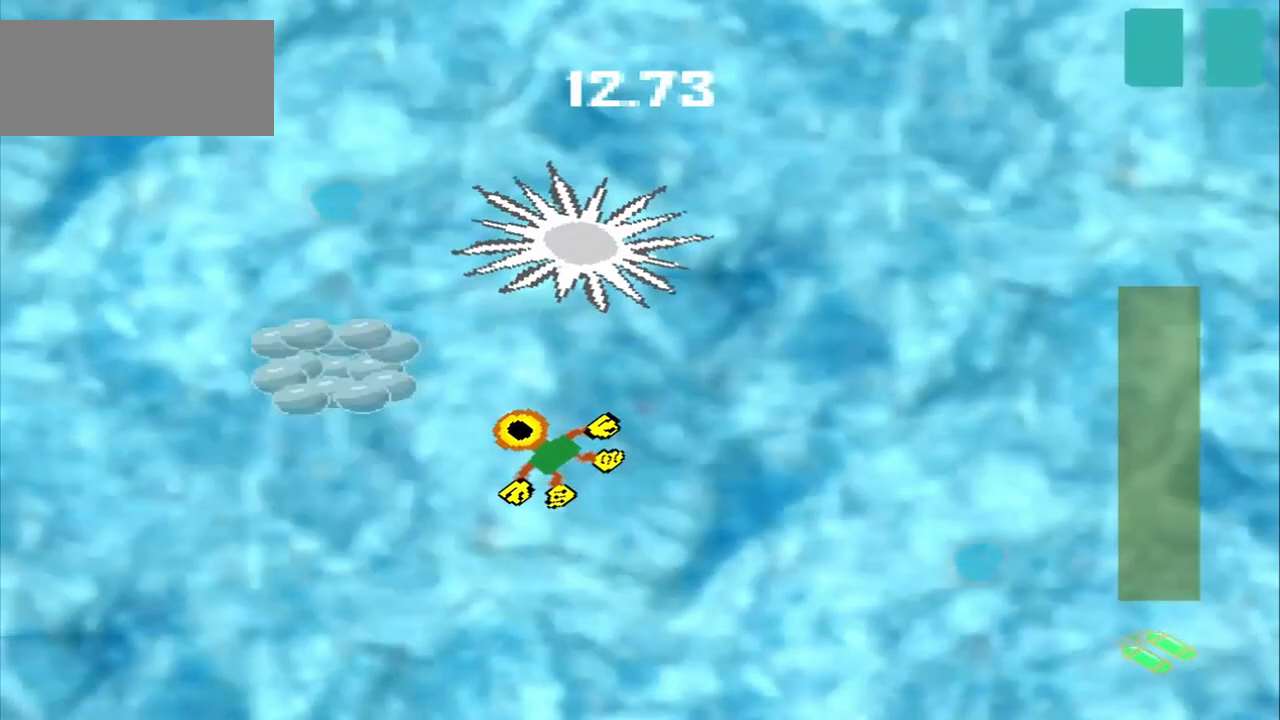
{"dt_ms": 500, "buttons": [], "left_stick": "center", "events": [[333, "DPAD_DOWN", "up"], [333, "left_stick", "center"]]}
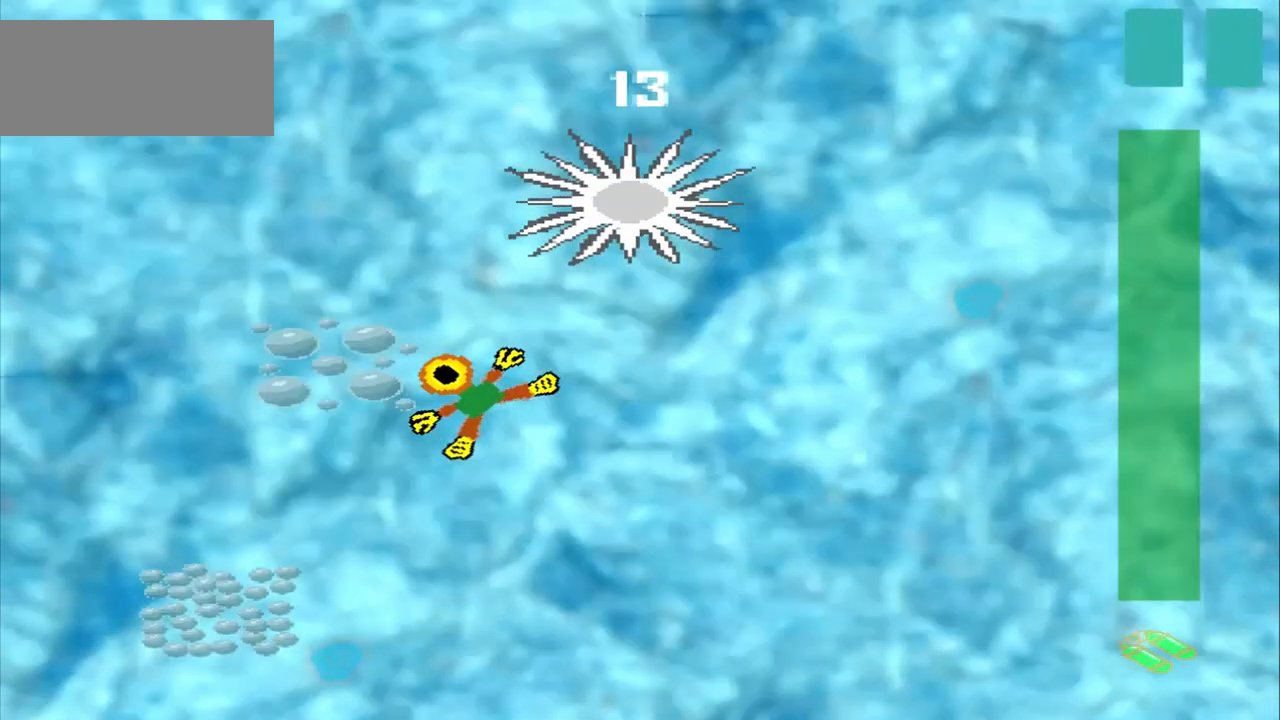
{"dt_ms": 1000, "buttons": [], "left_stick": "down-left"}
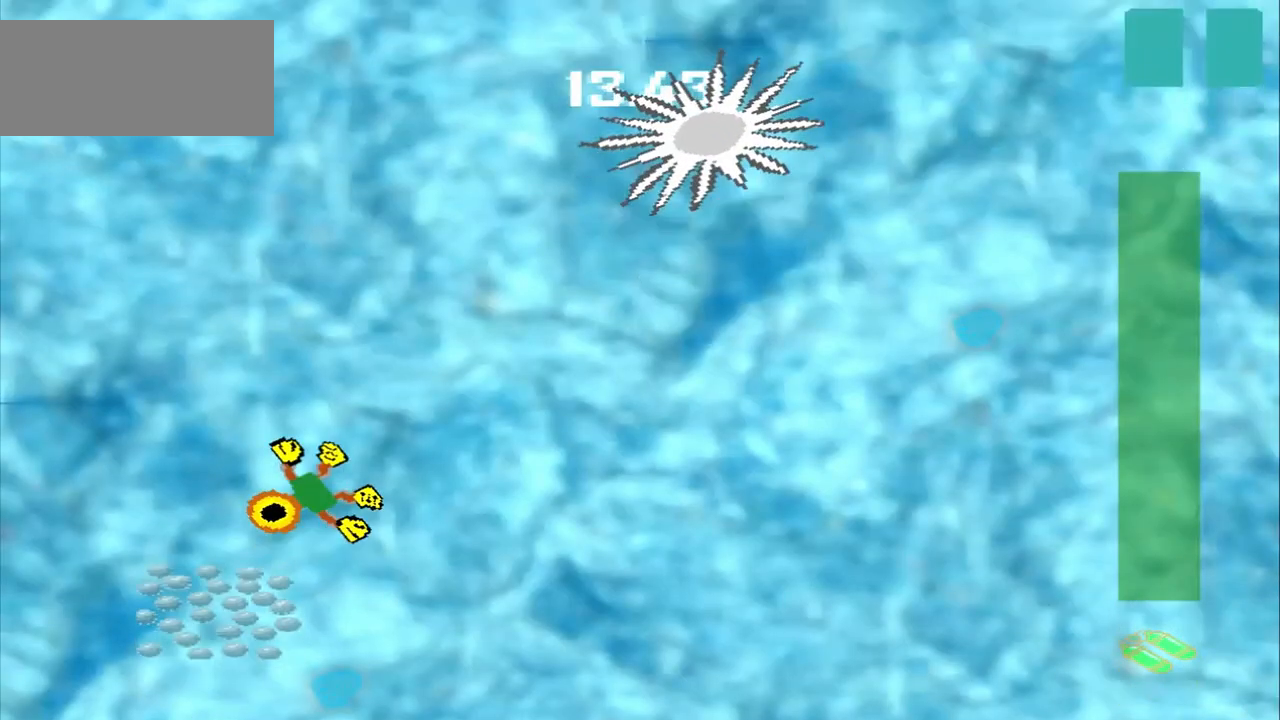
{"dt_ms": 500, "buttons": [], "left_stick": "right", "events": [[125, "left_stick", "center"], [333, "left_stick", "down-right"], [417, "left_stick", "right"]]}
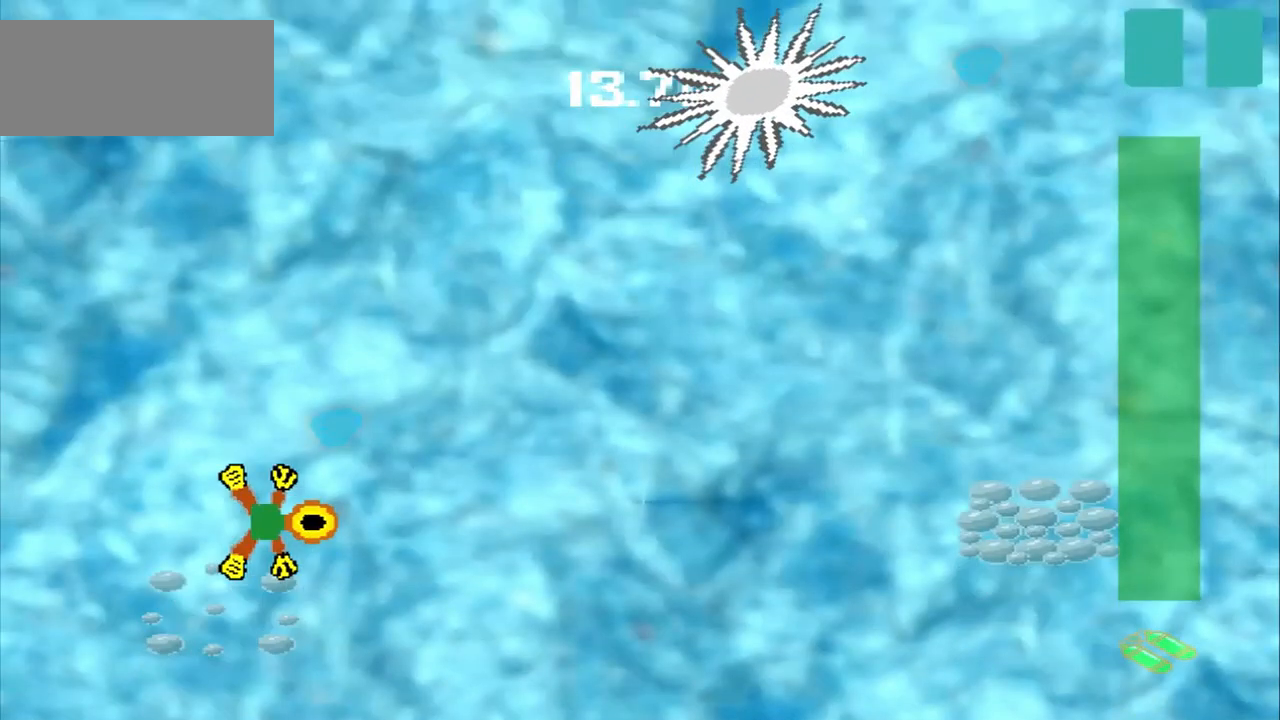
{"dt_ms": 500, "buttons": [], "left_stick": "right", "events": []}
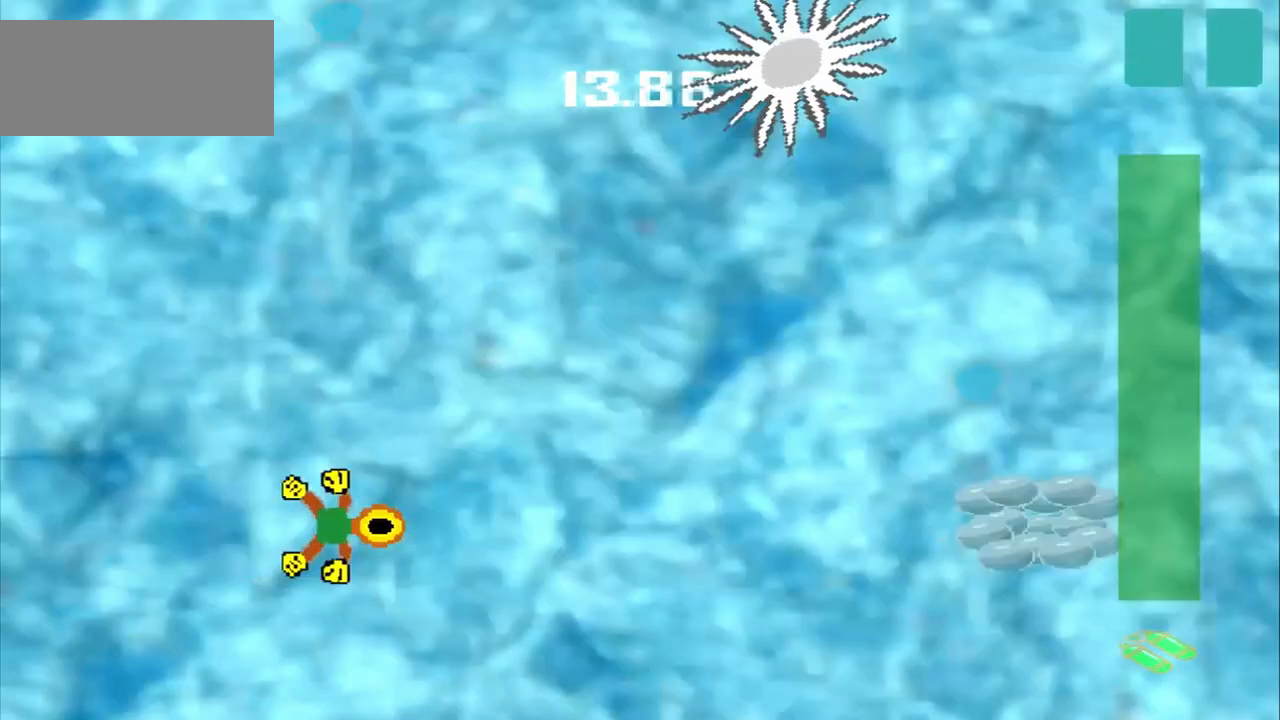
{"dt_ms": 500, "buttons": [], "left_stick": "right", "events": []}
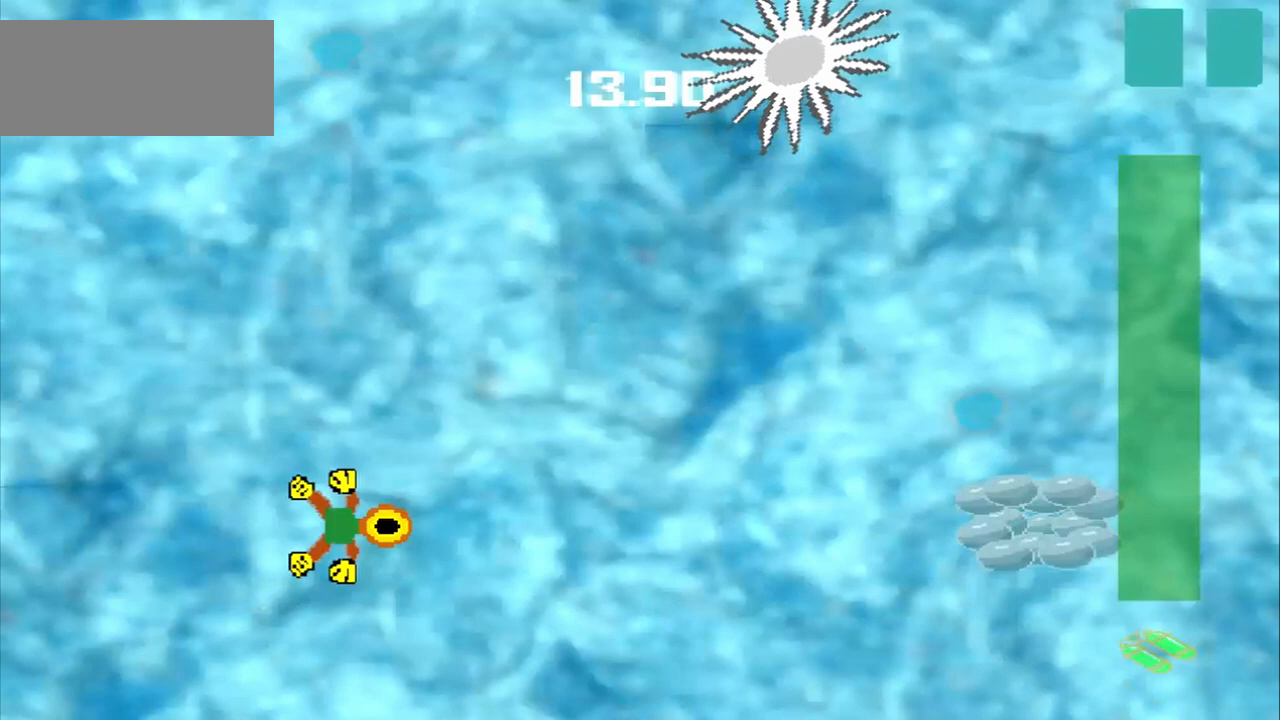
{"dt_ms": 500, "buttons": [], "left_stick": "right", "events": []}
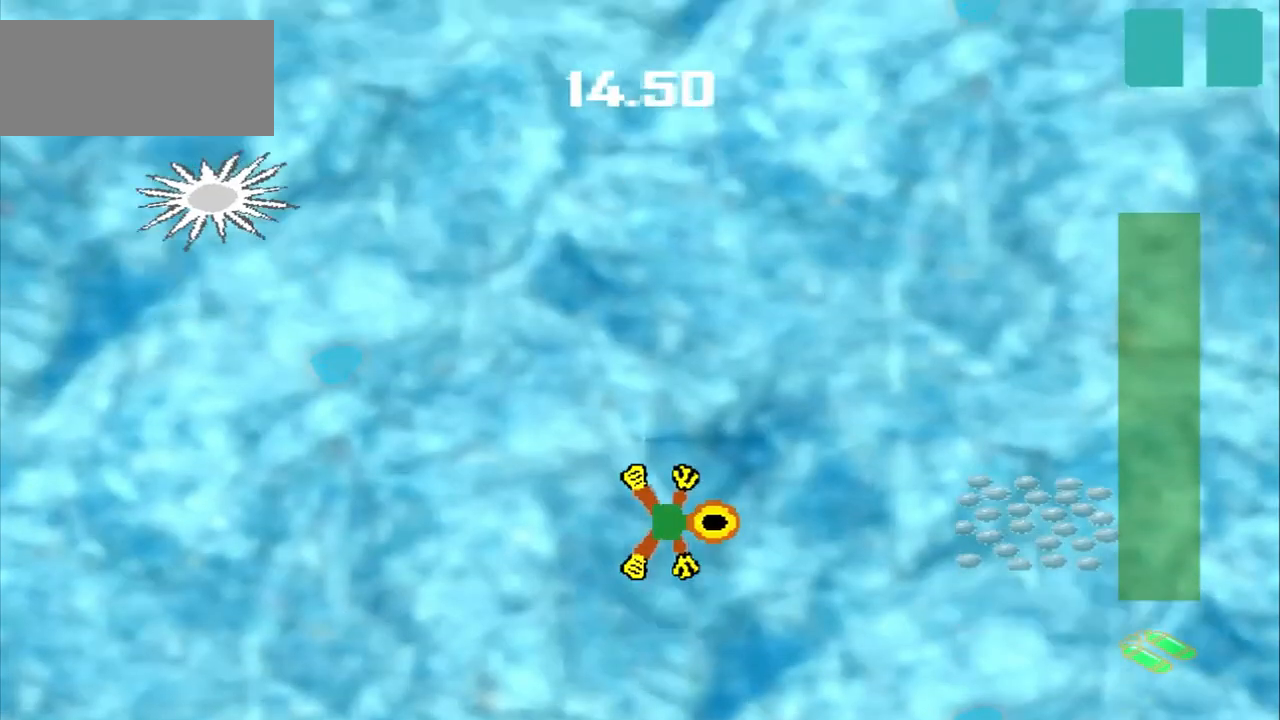
{"dt_ms": 500, "buttons": [], "left_stick": "right", "events": []}
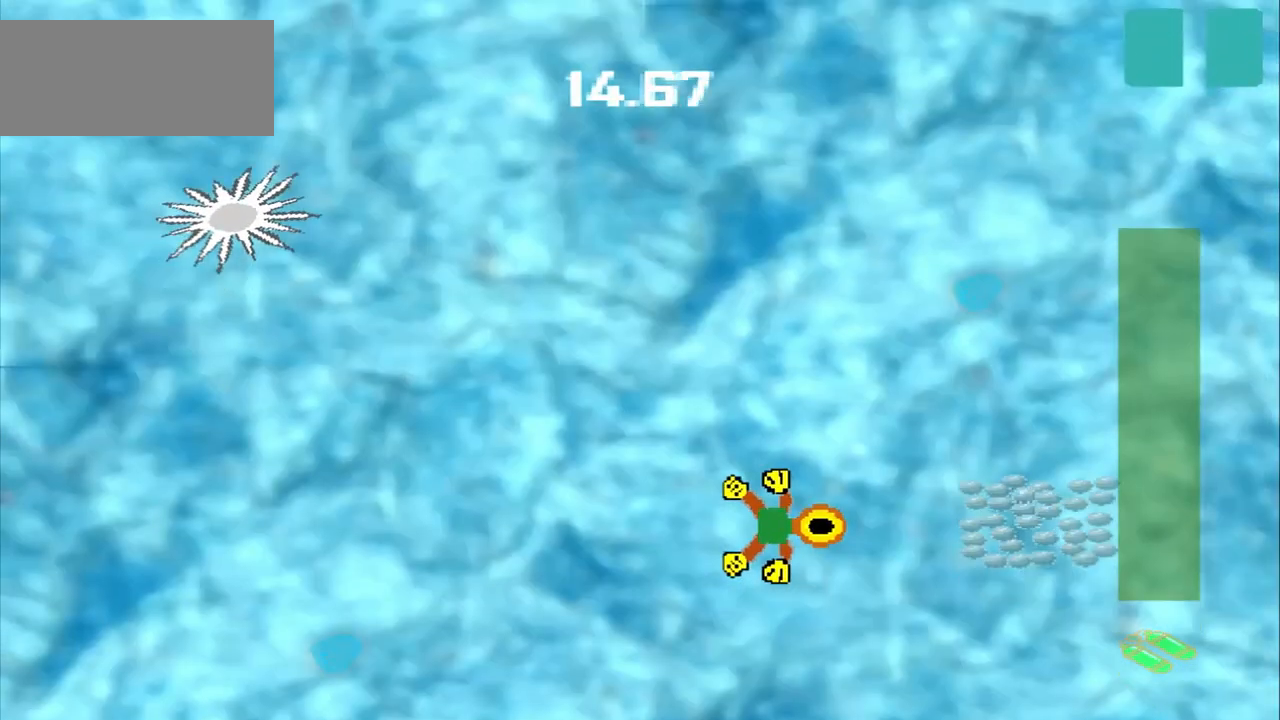
{"dt_ms": 500, "buttons": [], "left_stick": "center", "events": [[333, "left_stick", "center"]]}